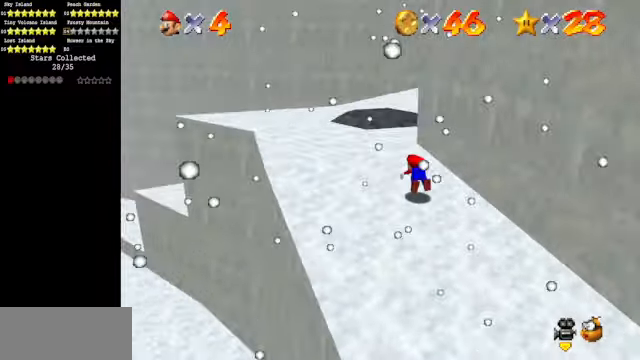
Gameplay with a controller (Nintendo layout); each line is a JSON object with the inputs held at the frame after it. "events" lists button and stick changes between this image and that frame as [ms after this image, input, new state], when the widget could be followed in between. Not read: L3 R3.
{"buttons": ["C_DOWN", "C_LEFT"], "left_stick": "up", "events": [[200, "A", "down"], [267, "A", "up"], [367, "C_DOWN", "down"], [367, "C_LEFT", "down"], [367, "left_stick", "up-right"], [467, "left_stick", "up"]]}
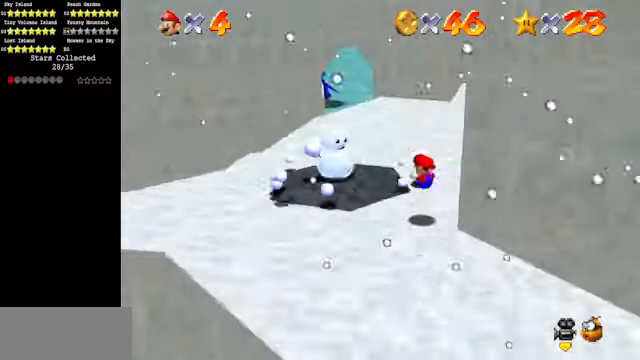
{"buttons": [], "left_stick": "down-left", "events": [[34, "C_DOWN", "up"], [34, "C_LEFT", "up"], [167, "left_stick", "up-left"], [500, "left_stick", "down-left"]]}
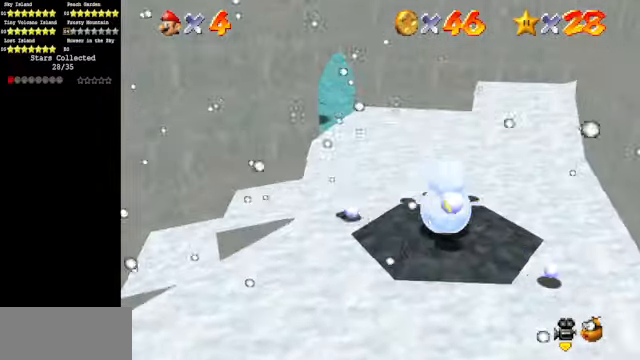
{"buttons": [], "left_stick": "up-right", "events": [[134, "left_stick", "down"], [300, "left_stick", "down-right"], [500, "left_stick", "up-right"]]}
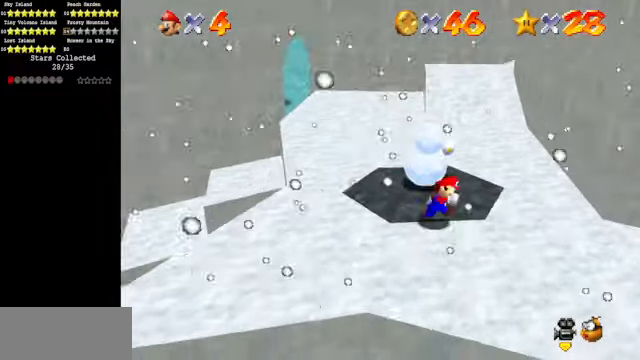
{"buttons": [], "left_stick": "up-left", "events": [[134, "left_stick", "up"], [434, "left_stick", "up-left"]]}
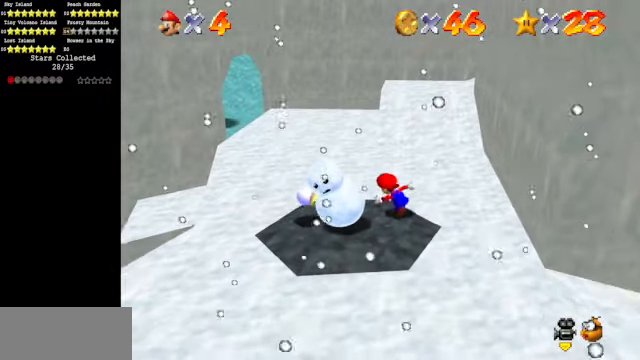
{"buttons": [], "left_stick": "down-left", "events": [[100, "left_stick", "left"], [234, "left_stick", "down-left"]]}
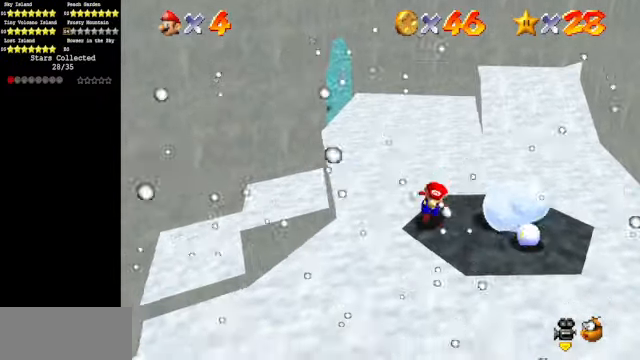
{"buttons": [], "left_stick": "up-right", "events": [[100, "left_stick", "down-right"], [167, "left_stick", "right"], [400, "left_stick", "up-right"]]}
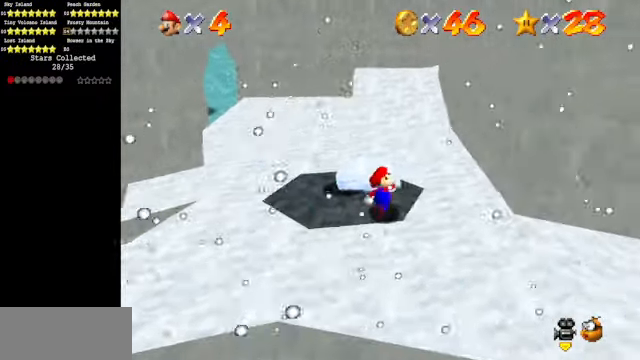
{"buttons": [], "left_stick": "left", "events": [[100, "C_DOWN", "down"], [100, "C_RIGHT", "down"], [100, "left_stick", "up"], [267, "C_DOWN", "up"], [267, "C_RIGHT", "up"], [334, "left_stick", "up-left"], [434, "left_stick", "left"]]}
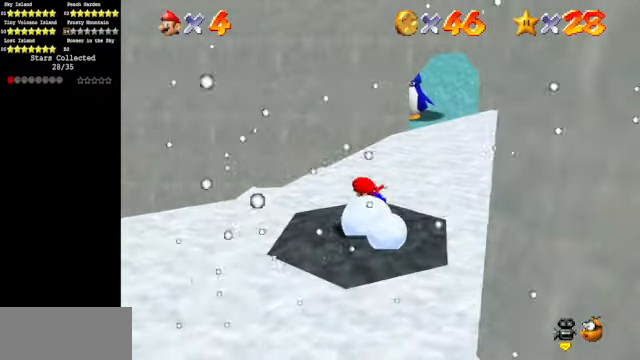
{"buttons": [], "left_stick": "down", "events": [[167, "C_DOWN", "down"], [167, "C_LEFT", "down"], [234, "left_stick", "down-left"], [367, "C_DOWN", "up"], [367, "C_LEFT", "up"], [434, "left_stick", "down"]]}
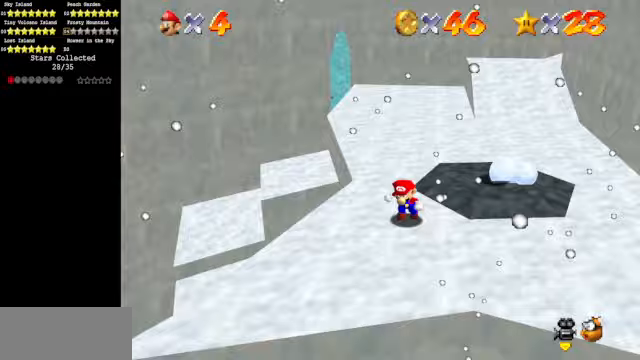
{"buttons": [], "left_stick": "up", "events": [[233, "left_stick", "right"], [267, "C_LEFT", "down"], [300, "C_DOWN", "down"], [333, "left_stick", "up-right"], [433, "left_stick", "up"], [467, "C_DOWN", "up"], [467, "C_LEFT", "up"]]}
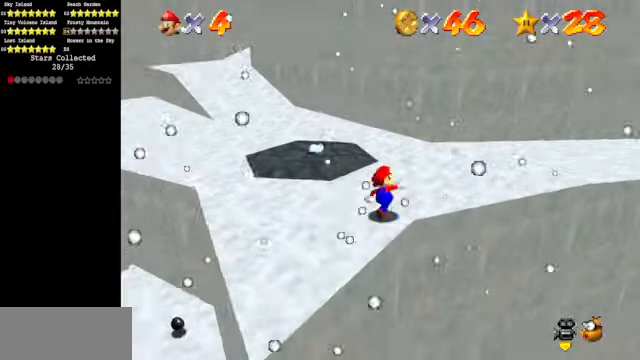
{"buttons": [], "left_stick": "up-left", "events": [[167, "left_stick", "up-left"]]}
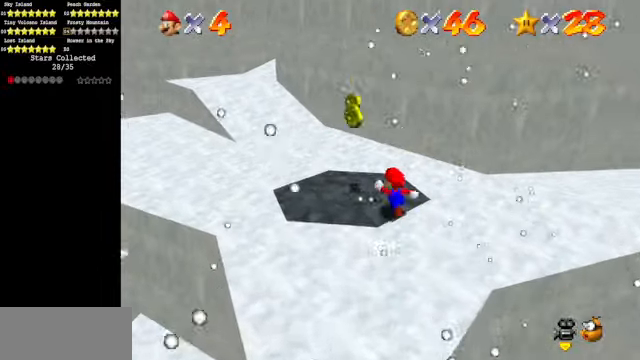
{"buttons": [], "left_stick": "up-left", "events": [[33, "left_stick", "center"], [133, "left_stick", "up-left"], [267, "A", "down"], [400, "A", "up"]]}
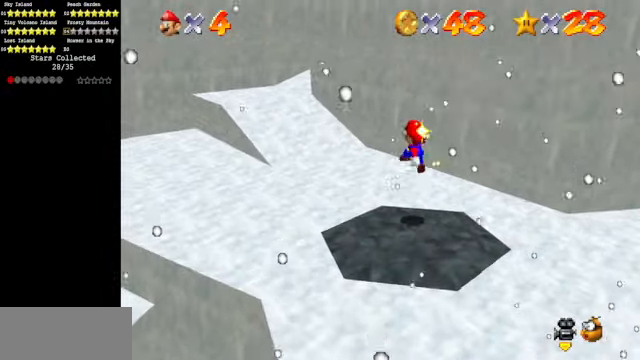
{"buttons": [], "left_stick": "up-left", "events": []}
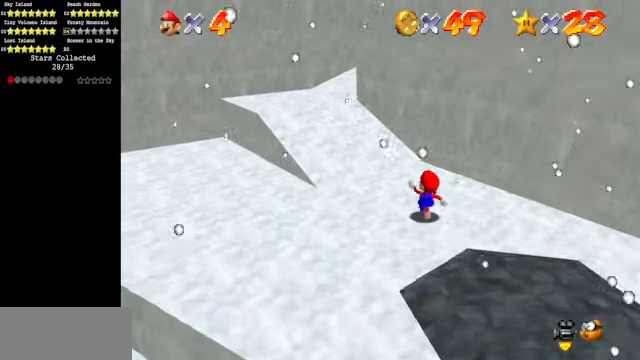
{"buttons": ["C_DOWN", "C_LEFT"], "left_stick": "up", "events": [[67, "Z", "down"], [167, "A", "down"], [200, "A", "up"], [267, "Z", "up"], [433, "C_DOWN", "down"], [433, "C_LEFT", "down"], [467, "left_stick", "up"]]}
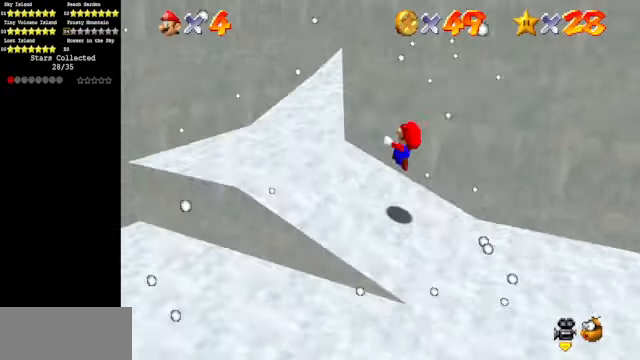
{"buttons": [], "left_stick": "up", "events": [[100, "C_DOWN", "up"], [100, "C_LEFT", "up"], [100, "left_stick", "center"], [467, "left_stick", "up"]]}
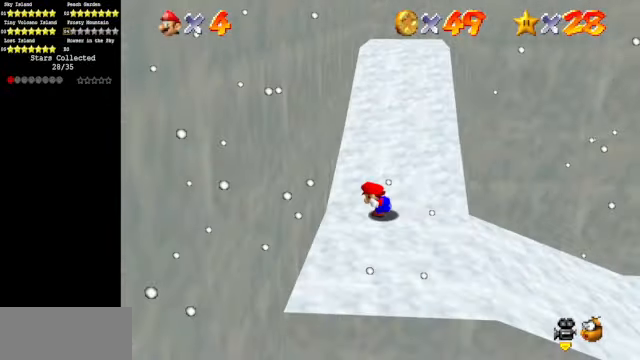
{"buttons": [], "left_stick": "up", "events": [[300, "A", "down"], [433, "A", "up"]]}
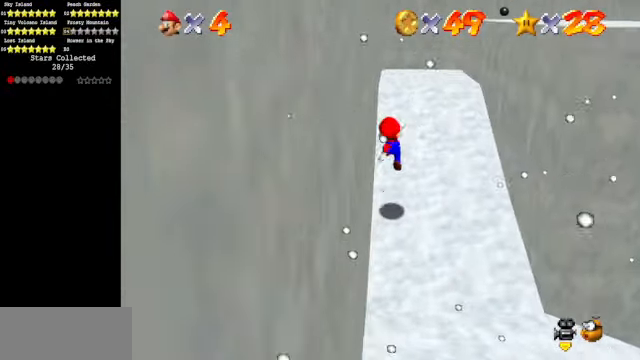
{"buttons": [], "left_stick": "up", "events": [[67, "B", "down"], [167, "B", "up"], [267, "A", "down"], [433, "A", "up"]]}
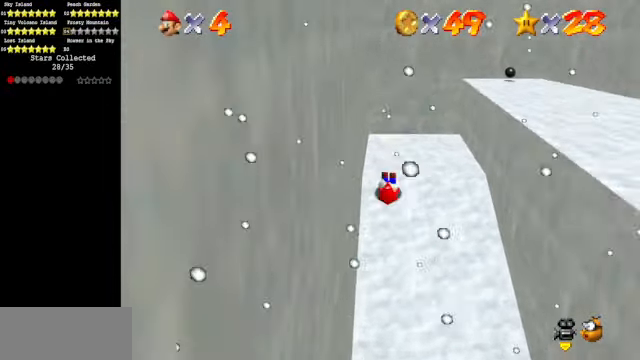
{"buttons": [], "left_stick": "left", "events": [[67, "left_stick", "up-right"], [167, "left_stick", "center"], [233, "left_stick", "left"], [267, "A", "down"], [333, "A", "up"]]}
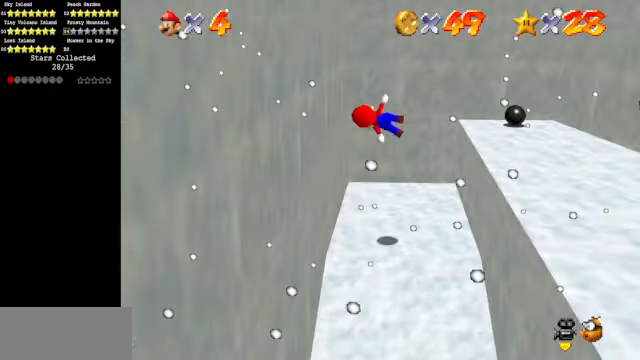
{"buttons": ["C_DOWN", "C_LEFT"], "left_stick": "down", "events": [[167, "left_stick", "up"], [233, "A", "down"], [267, "left_stick", "up-right"], [333, "A", "up"], [500, "C_DOWN", "down"], [500, "C_LEFT", "down"], [500, "left_stick", "down"]]}
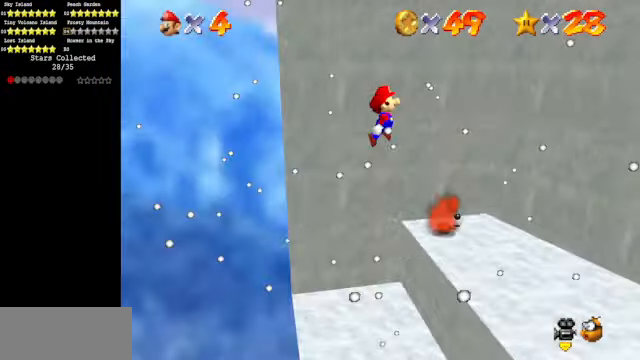
{"buttons": [], "left_stick": "up-right", "events": [[33, "C_DOWN", "up"], [33, "C_LEFT", "up"], [133, "C_LEFT", "down"], [167, "C_DOWN", "down"], [333, "C_DOWN", "up"], [333, "C_LEFT", "up"], [333, "left_stick", "right"], [466, "left_stick", "up-right"]]}
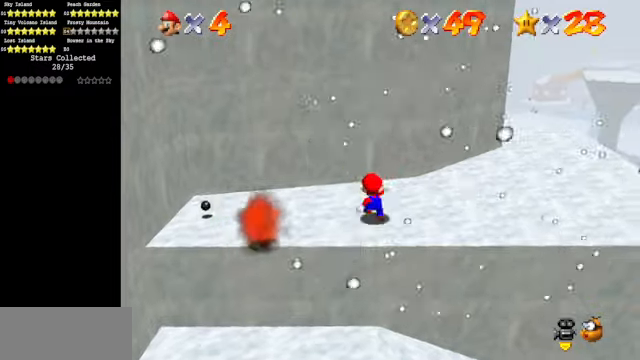
{"buttons": [], "left_stick": "up-right", "events": []}
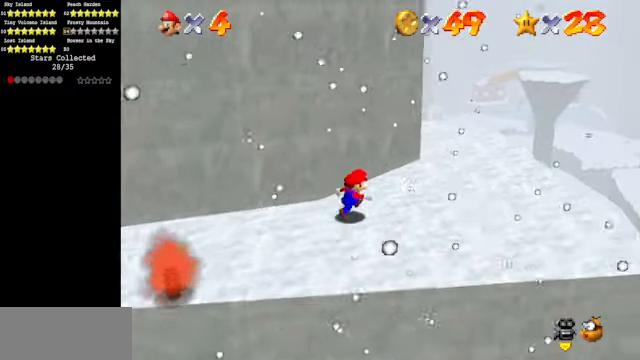
{"buttons": [], "left_stick": "up-right", "events": []}
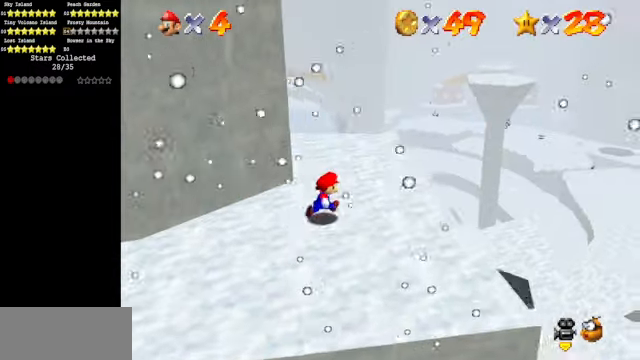
{"buttons": ["C_DOWN", "C_RIGHT"], "left_stick": "up-right", "events": [[100, "C_RIGHT", "down"], [166, "C_DOWN", "down"], [266, "C_DOWN", "up"], [266, "C_RIGHT", "up"], [400, "C_DOWN", "down"], [400, "C_RIGHT", "down"]]}
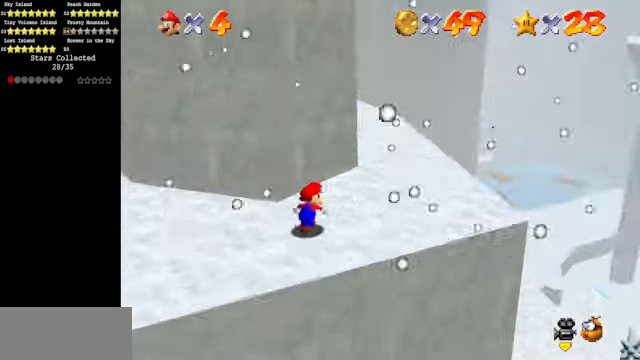
{"buttons": [], "left_stick": "up-right", "events": [[33, "C_DOWN", "up"], [33, "C_RIGHT", "up"]]}
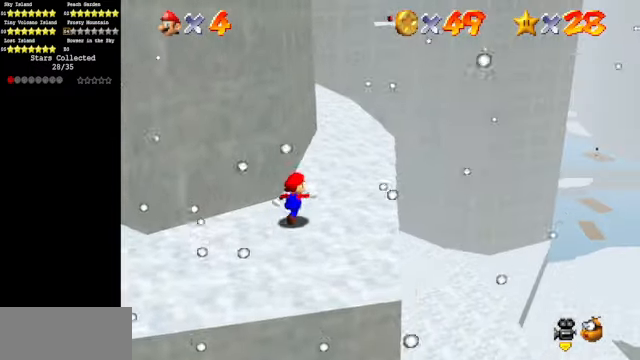
{"buttons": [], "left_stick": "up", "events": [[233, "left_stick", "up"], [400, "B", "down"], [466, "B", "up"]]}
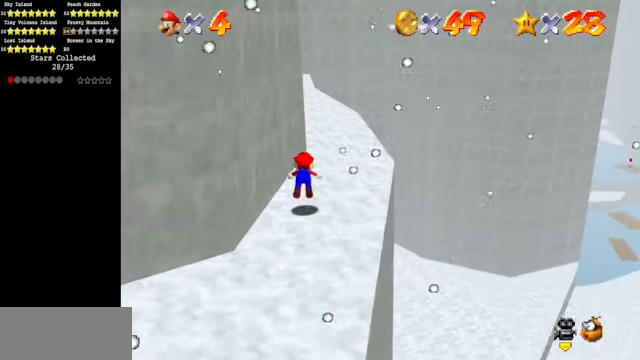
{"buttons": ["C_DOWN", "C_RIGHT"], "left_stick": "up", "events": [[266, "A", "down"], [333, "A", "up"], [466, "C_DOWN", "down"], [466, "C_RIGHT", "down"]]}
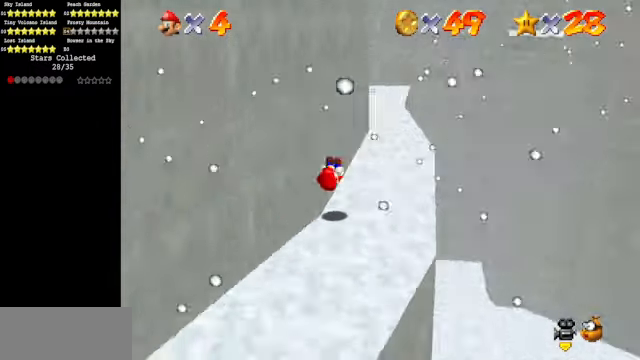
{"buttons": ["B"], "left_stick": "up-right", "events": [[66, "C_DOWN", "up"], [66, "C_RIGHT", "up"], [200, "left_stick", "up-right"], [466, "B", "down"]]}
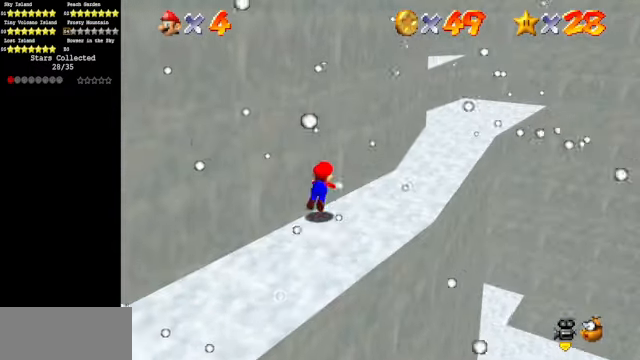
{"buttons": [], "left_stick": "up-right", "events": [[133, "B", "up"], [366, "A", "down"], [433, "A", "up"]]}
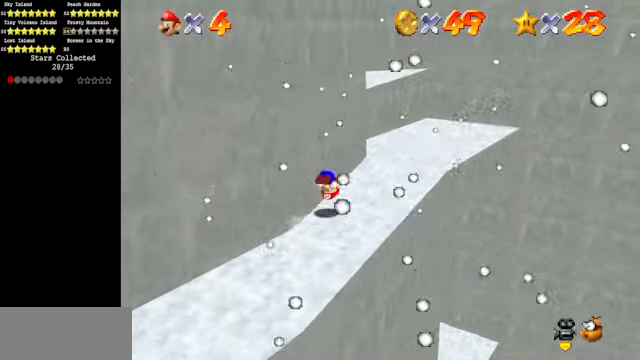
{"buttons": [], "left_stick": "up-right", "events": [[66, "C_DOWN", "down"], [66, "C_RIGHT", "down"], [200, "C_DOWN", "up"], [200, "C_RIGHT", "up"], [366, "C_DOWN", "down"], [366, "C_LEFT", "down"], [466, "C_DOWN", "up"], [466, "C_LEFT", "up"]]}
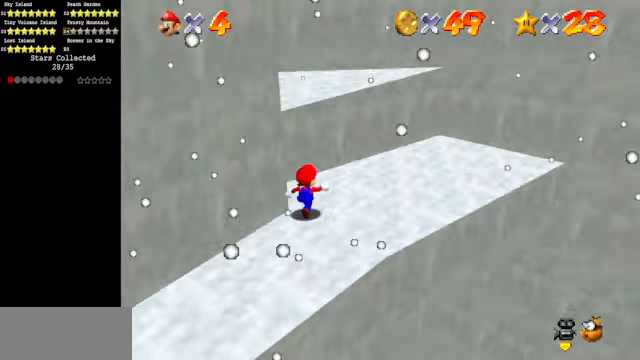
{"buttons": [], "left_stick": "center", "events": [[66, "C_LEFT", "down"], [133, "C_DOWN", "down"], [200, "C_DOWN", "up"], [200, "C_LEFT", "up"], [266, "C_DOWN", "down"], [266, "C_LEFT", "down"], [266, "left_stick", "center"], [400, "C_LEFT", "up"], [433, "C_DOWN", "up"]]}
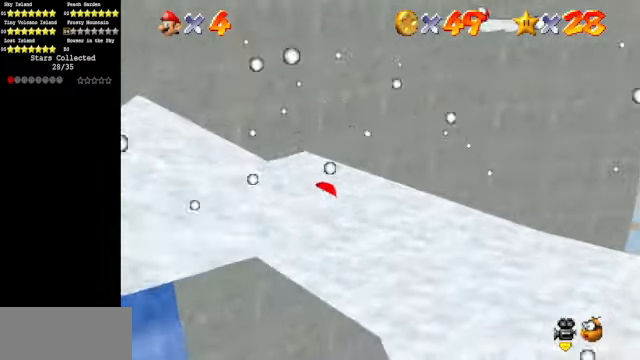
{"buttons": [], "left_stick": "down-left", "events": [[66, "left_stick", "up"], [267, "left_stick", "up-left"], [367, "left_stick", "left"], [500, "left_stick", "down-left"]]}